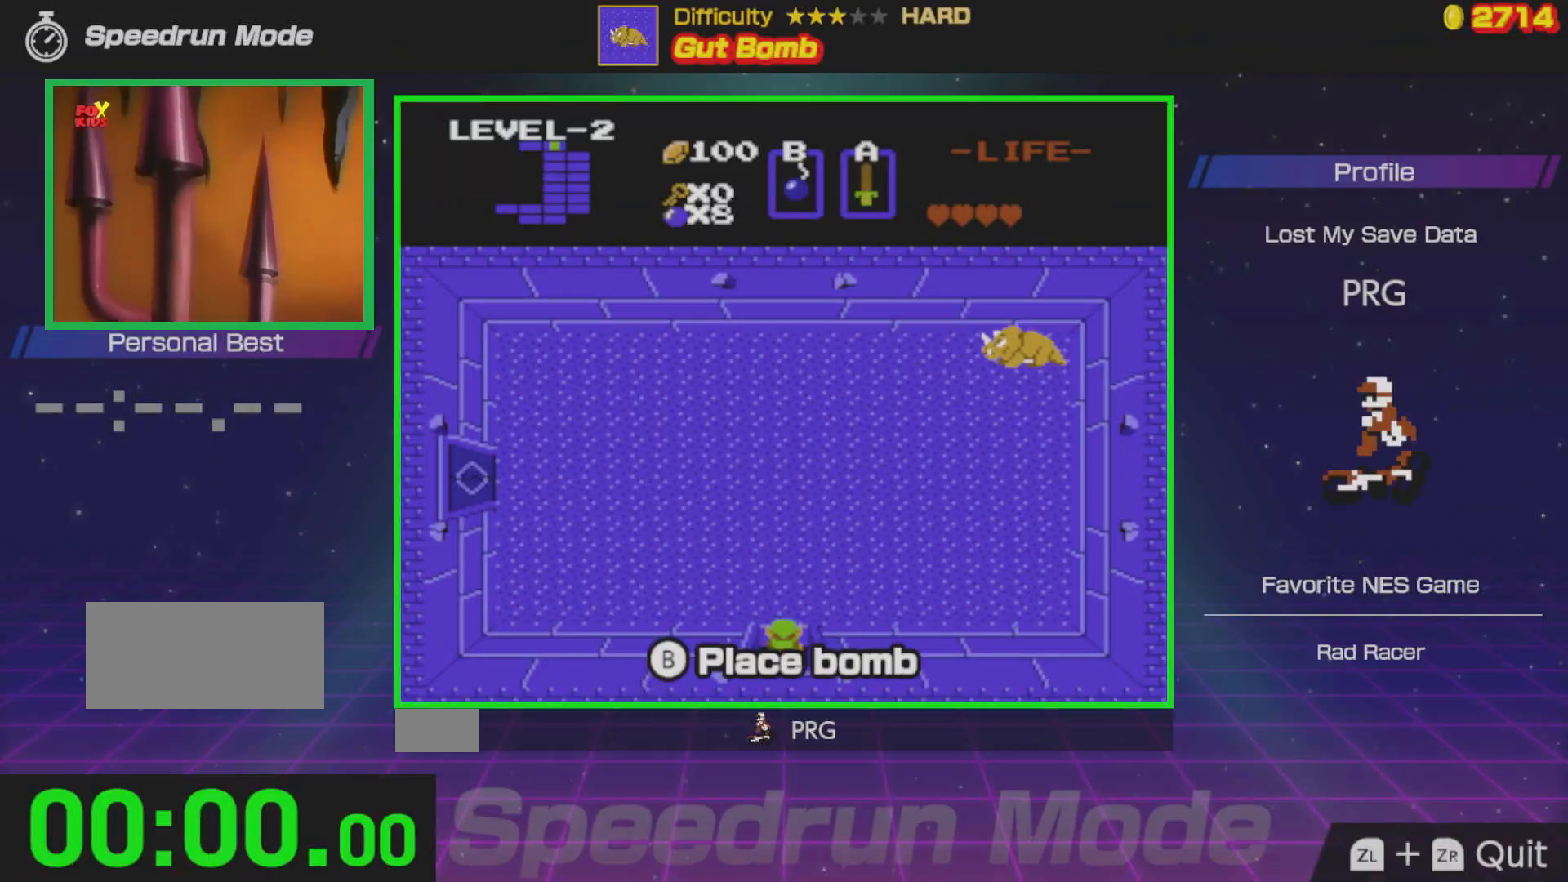
Gameplay with a controller (Nintendo layout); each line is a JSON object with the inputs held at the frame after it. "events" lists button and stick changes between this image and that frame as [ms after this image, input, new state], when the widget could be followed in between. Not read: L3 R3.
{"buttons": [], "events": []}
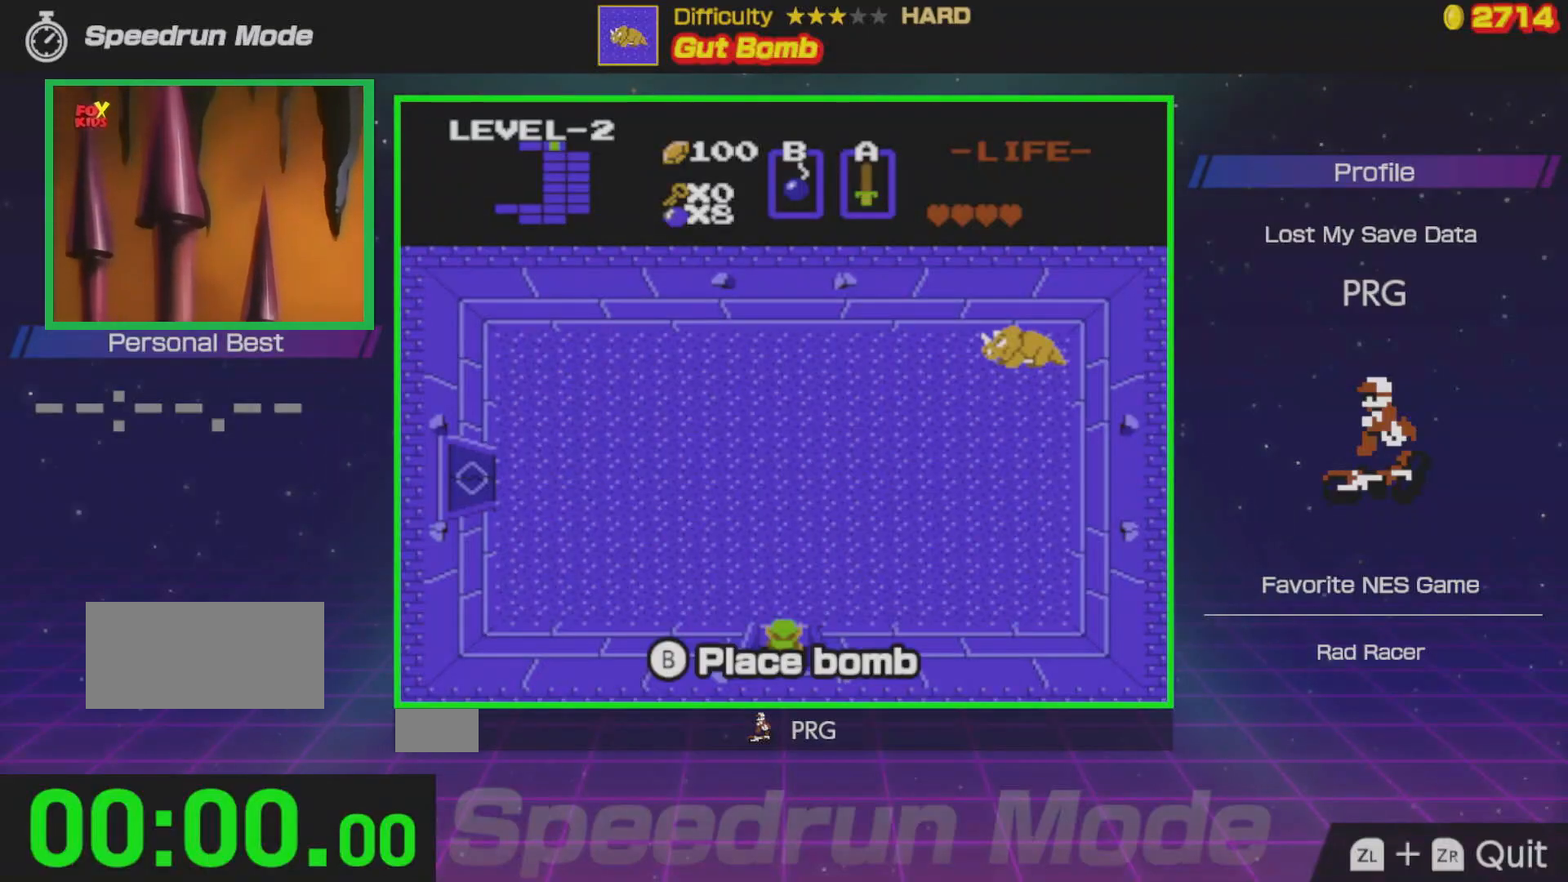
{"buttons": [], "events": []}
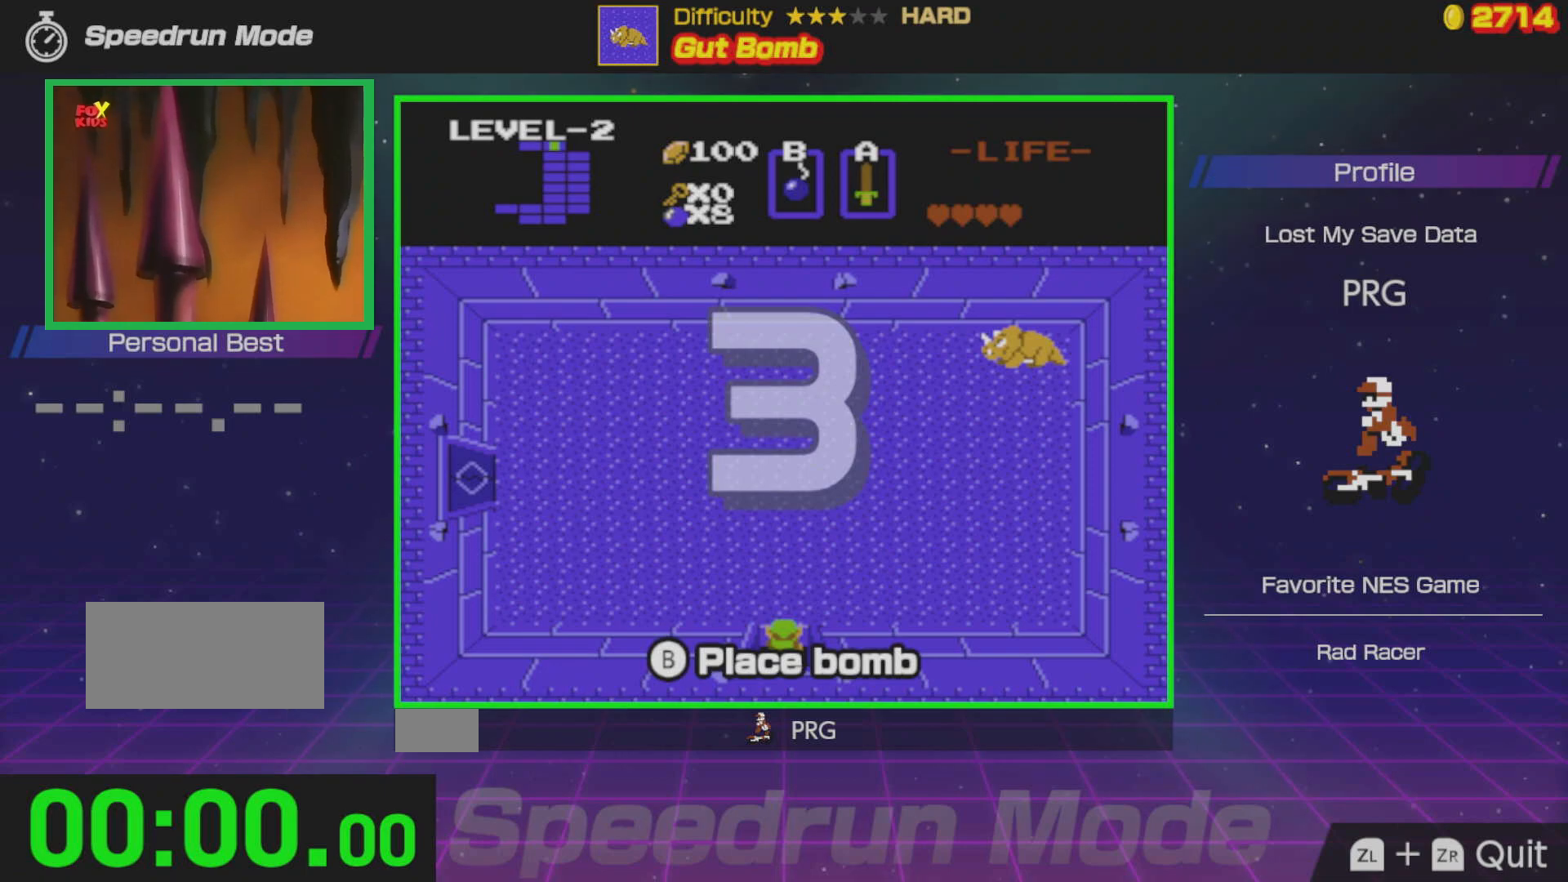
{"buttons": [], "events": []}
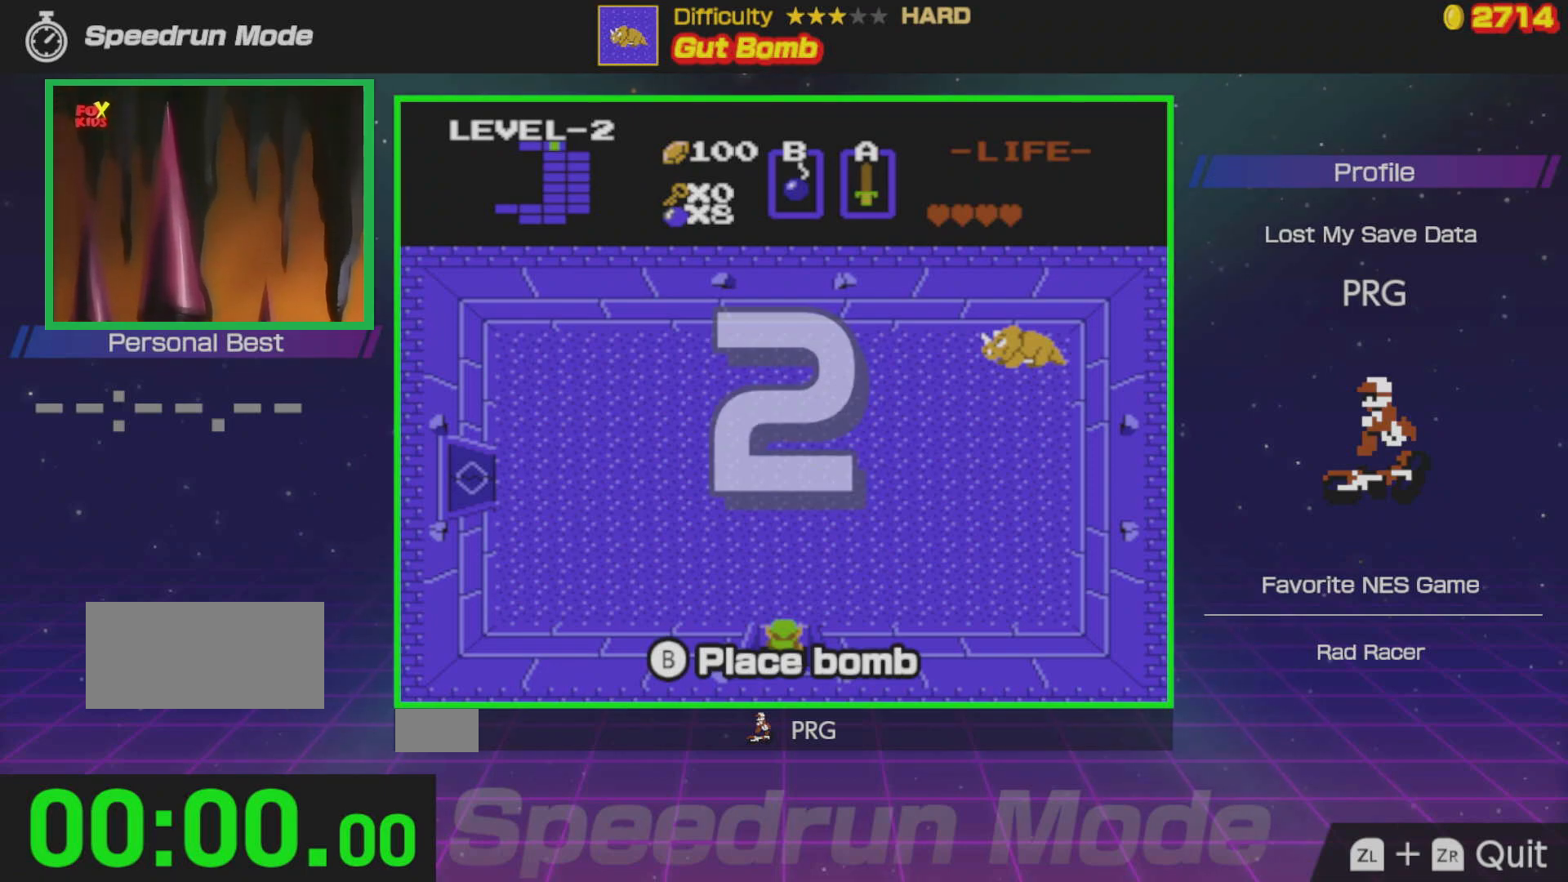
{"buttons": ["DPAD_UP"], "events": [[100, "DPAD_UP", "down"]]}
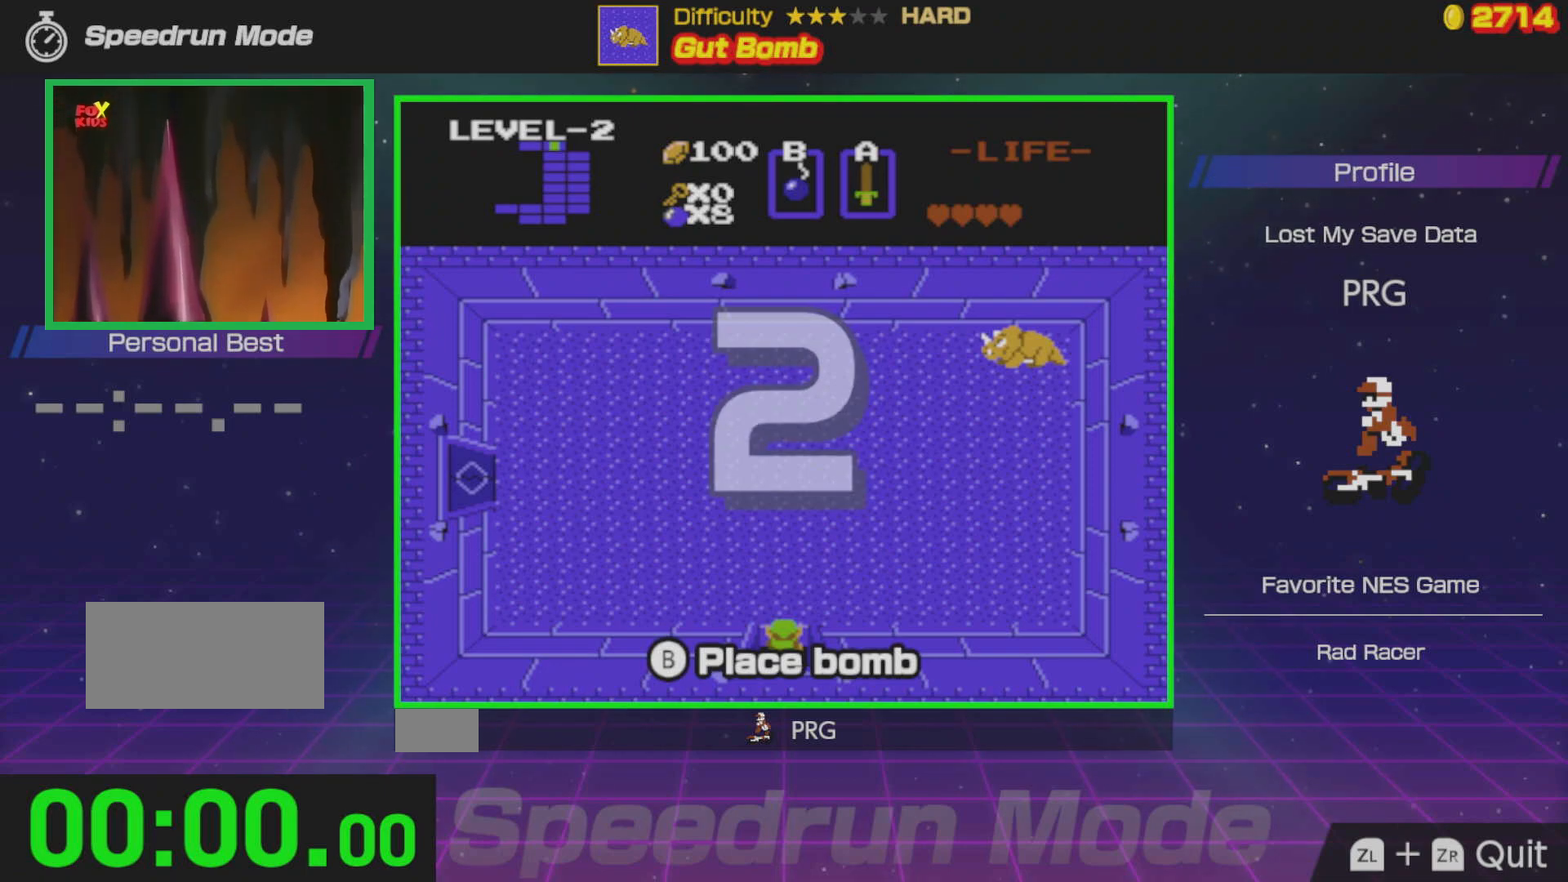
{"buttons": ["DPAD_UP"], "events": []}
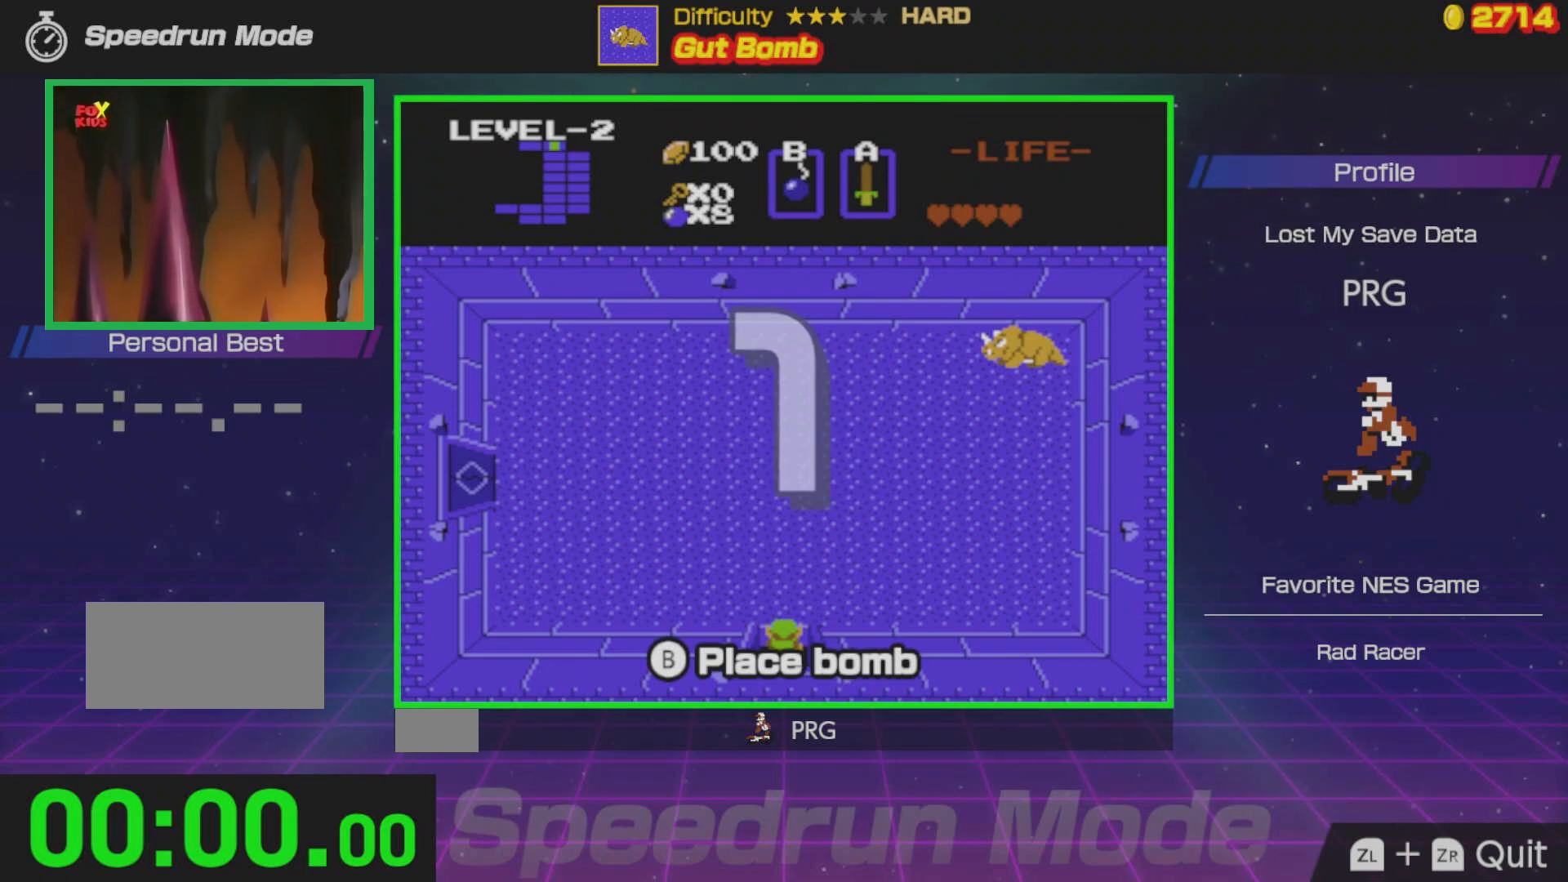
{"buttons": ["DPAD_UP"], "events": []}
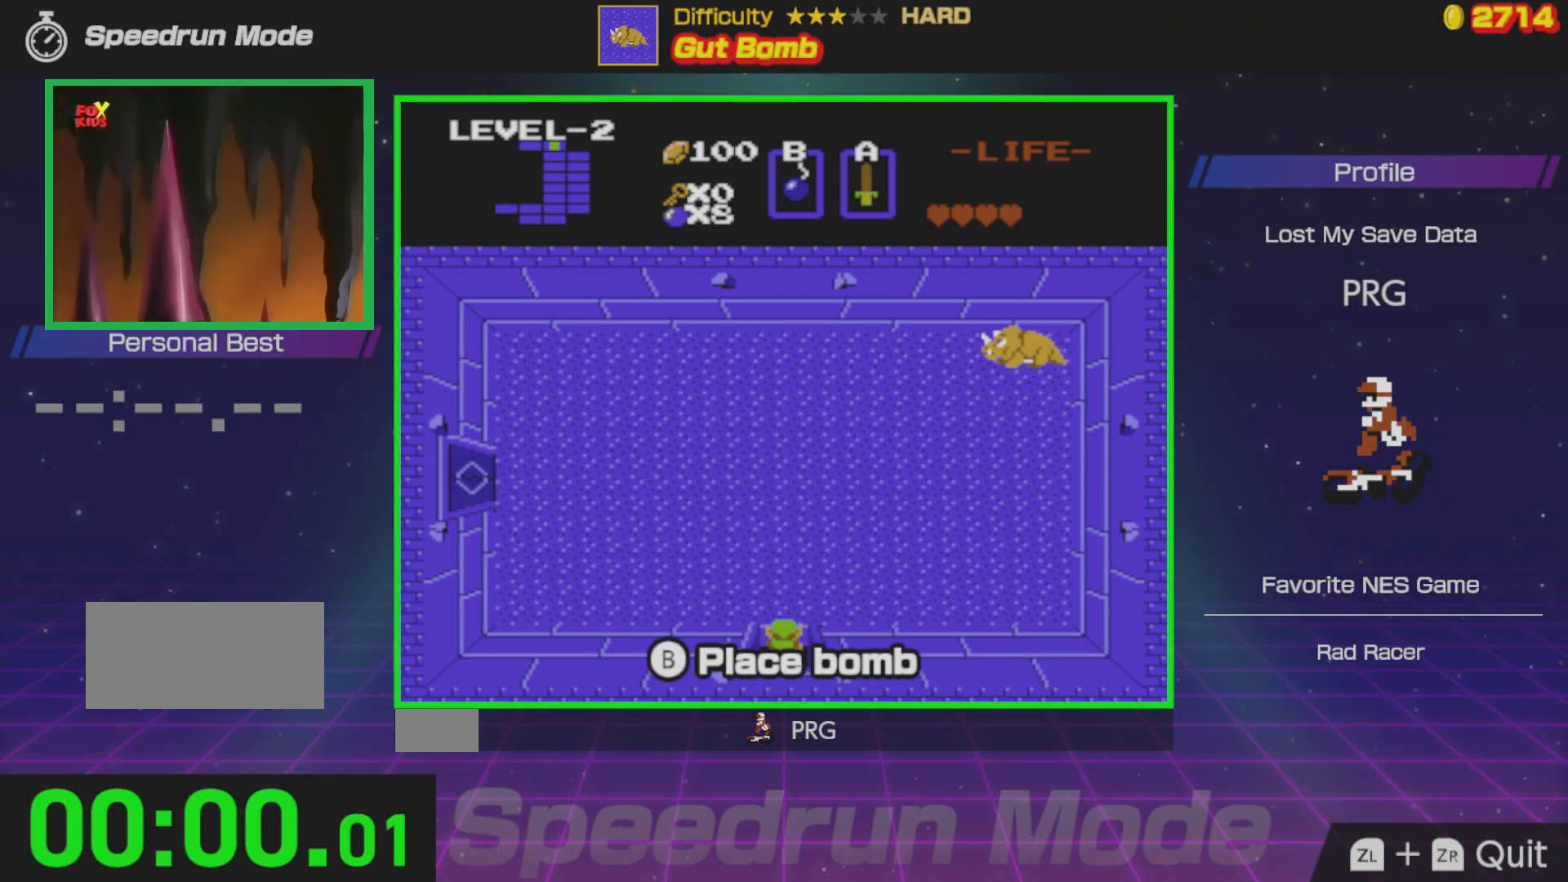
{"buttons": ["DPAD_UP"], "events": []}
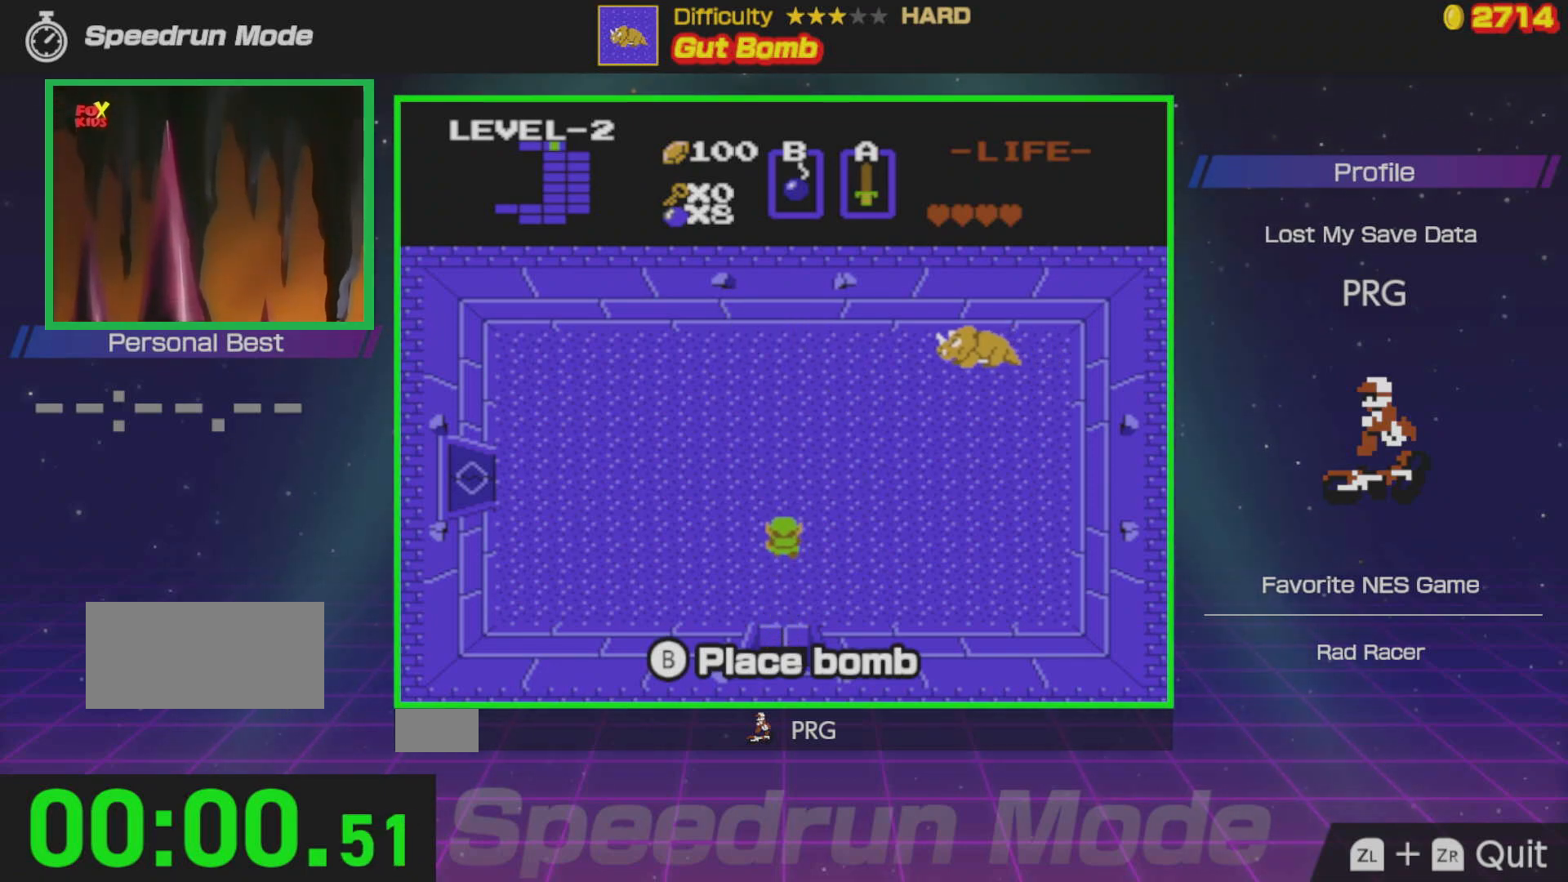
{"buttons": ["DPAD_UP"], "events": []}
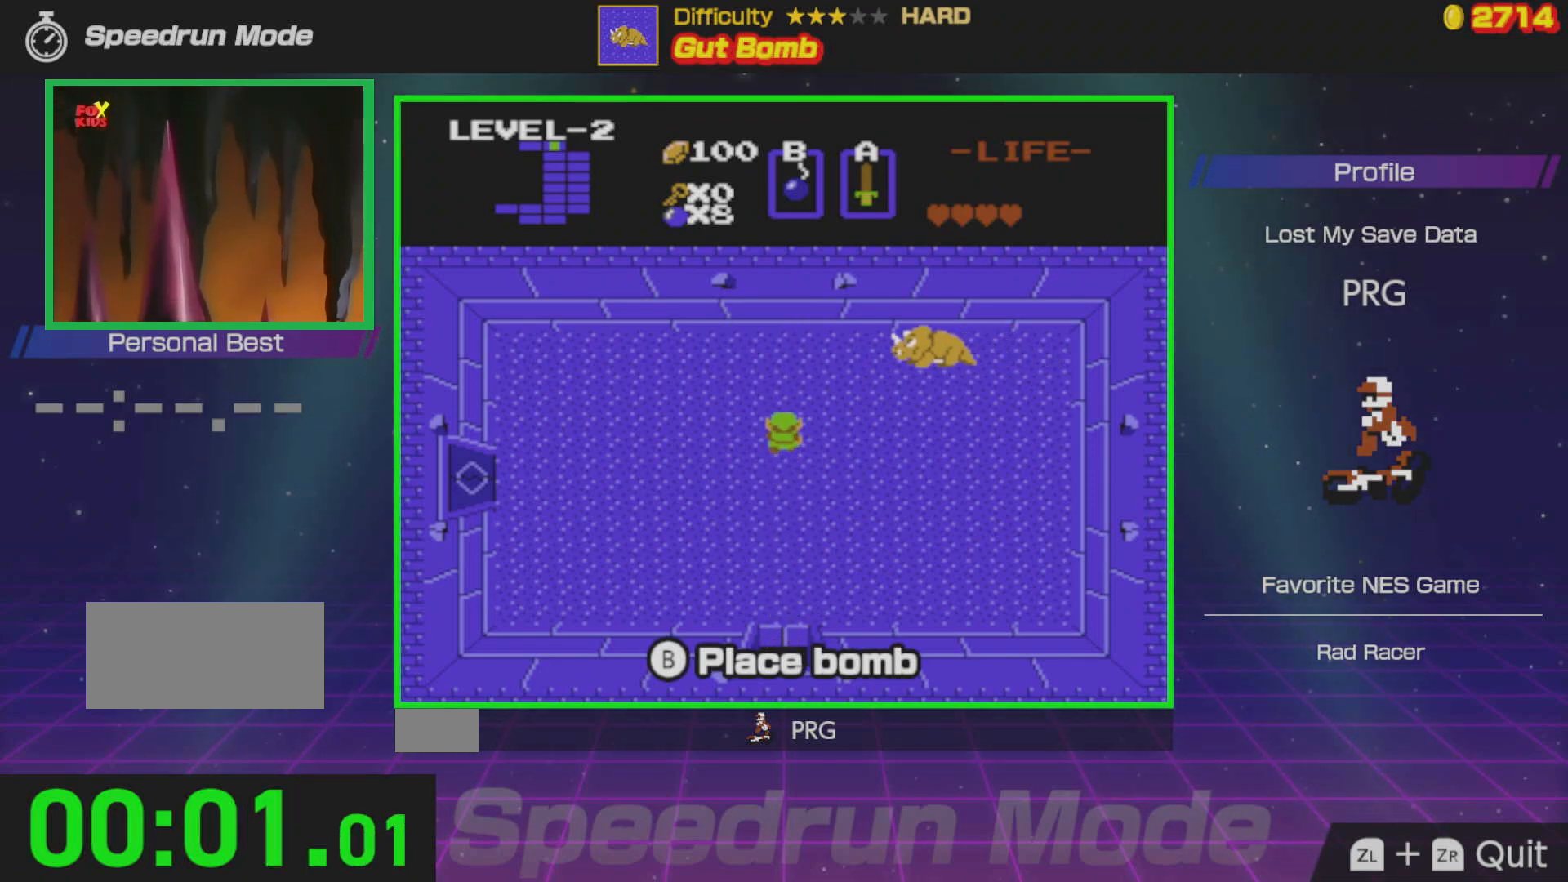
{"buttons": ["DPAD_RIGHT"], "events": [[417, "DPAD_RIGHT", "down"], [433, "DPAD_UP", "up"]]}
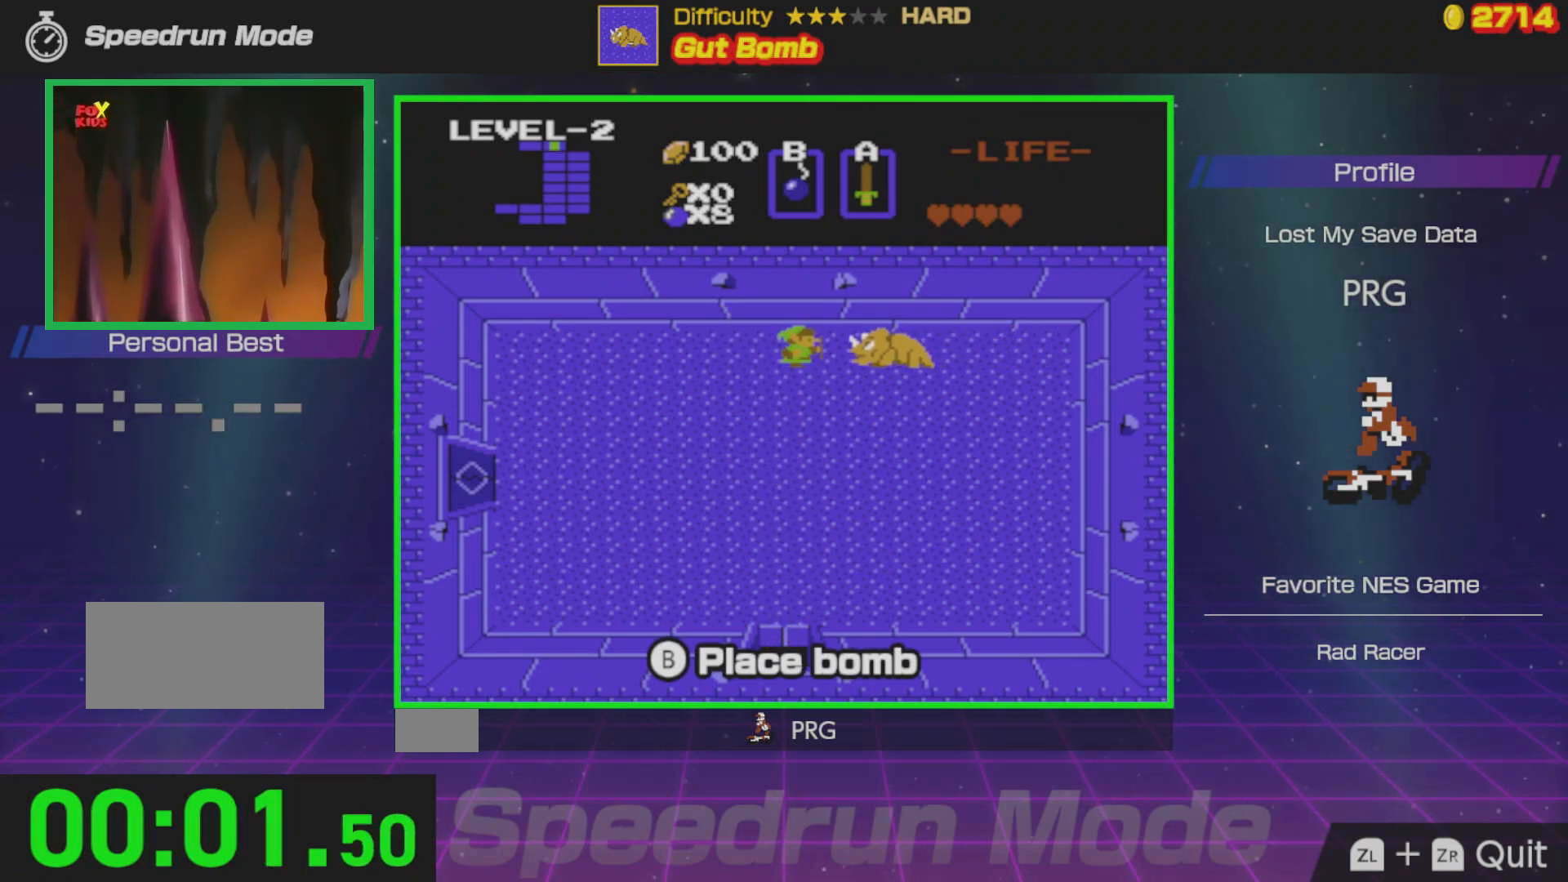
{"buttons": [], "events": [[17, "B", "down"], [33, "DPAD_RIGHT", "up"], [83, "B", "up"]]}
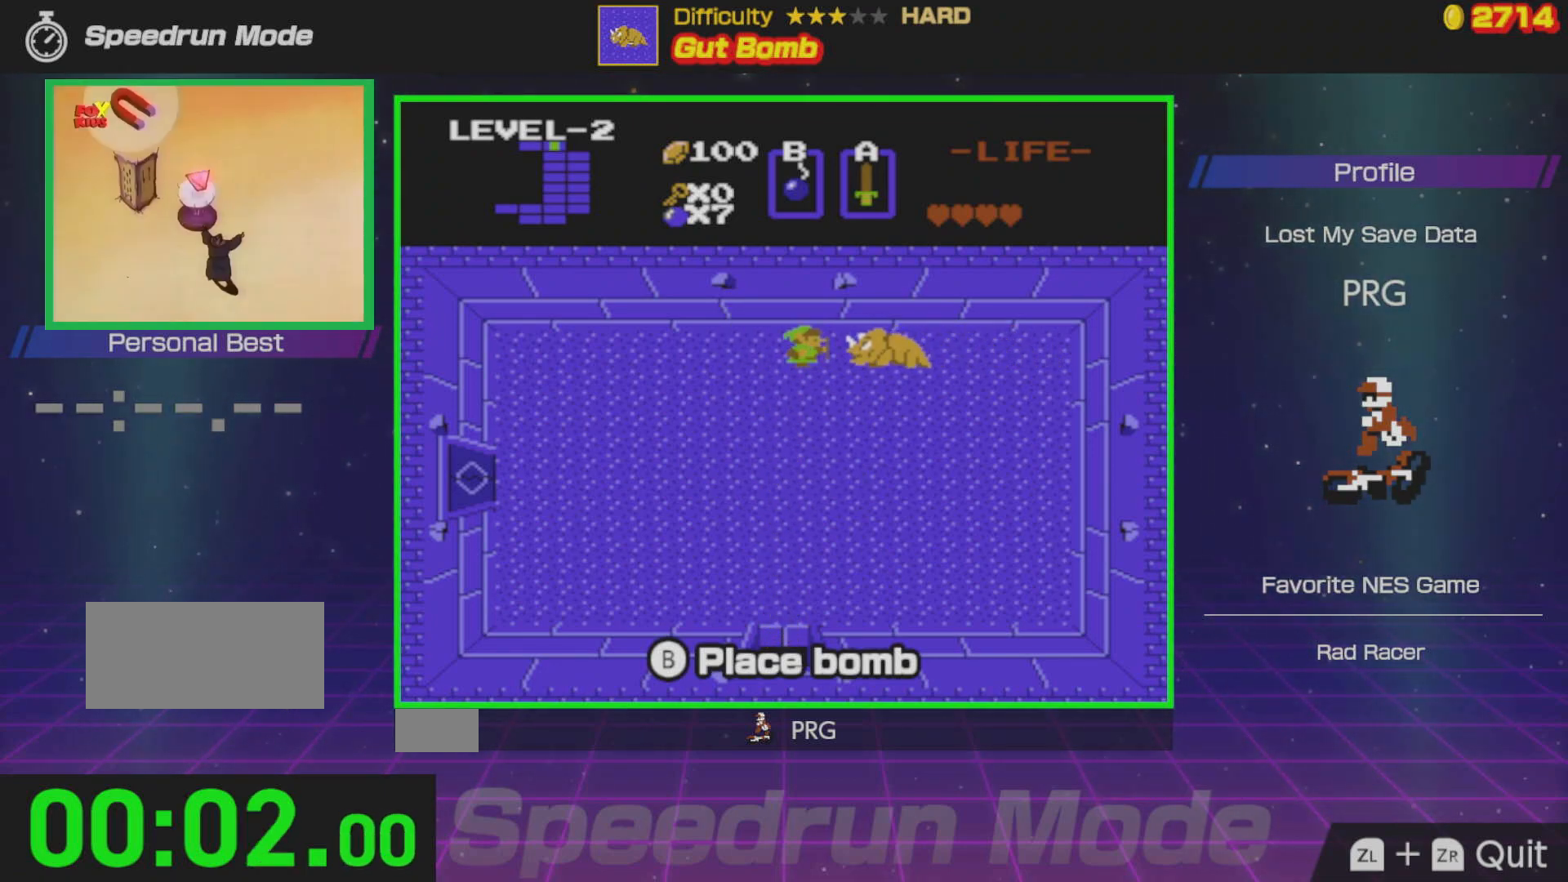
{"buttons": [], "events": []}
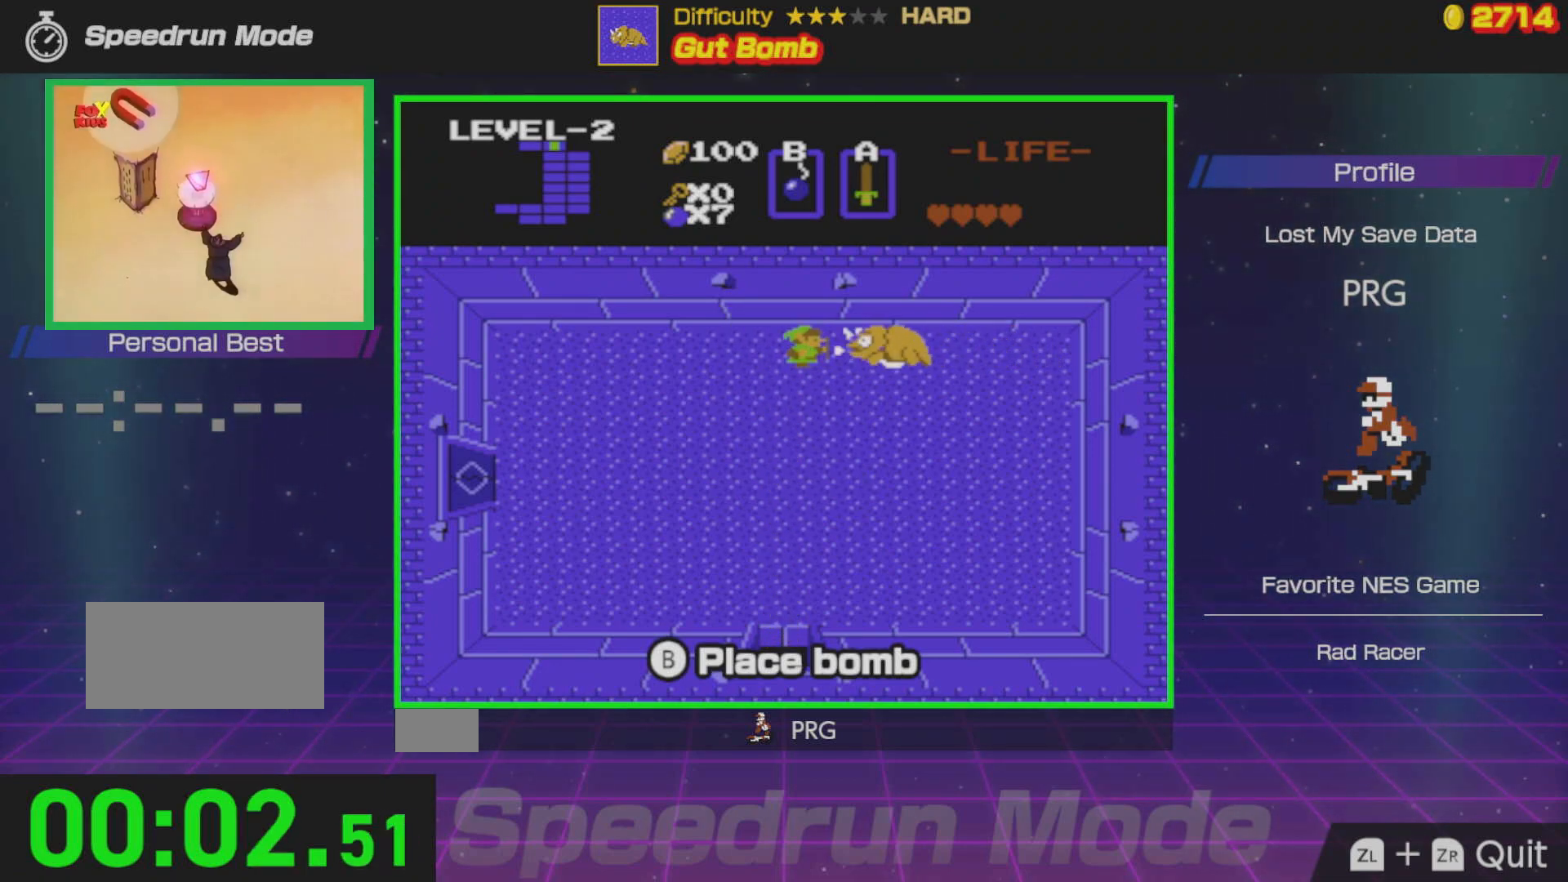
{"buttons": [], "events": []}
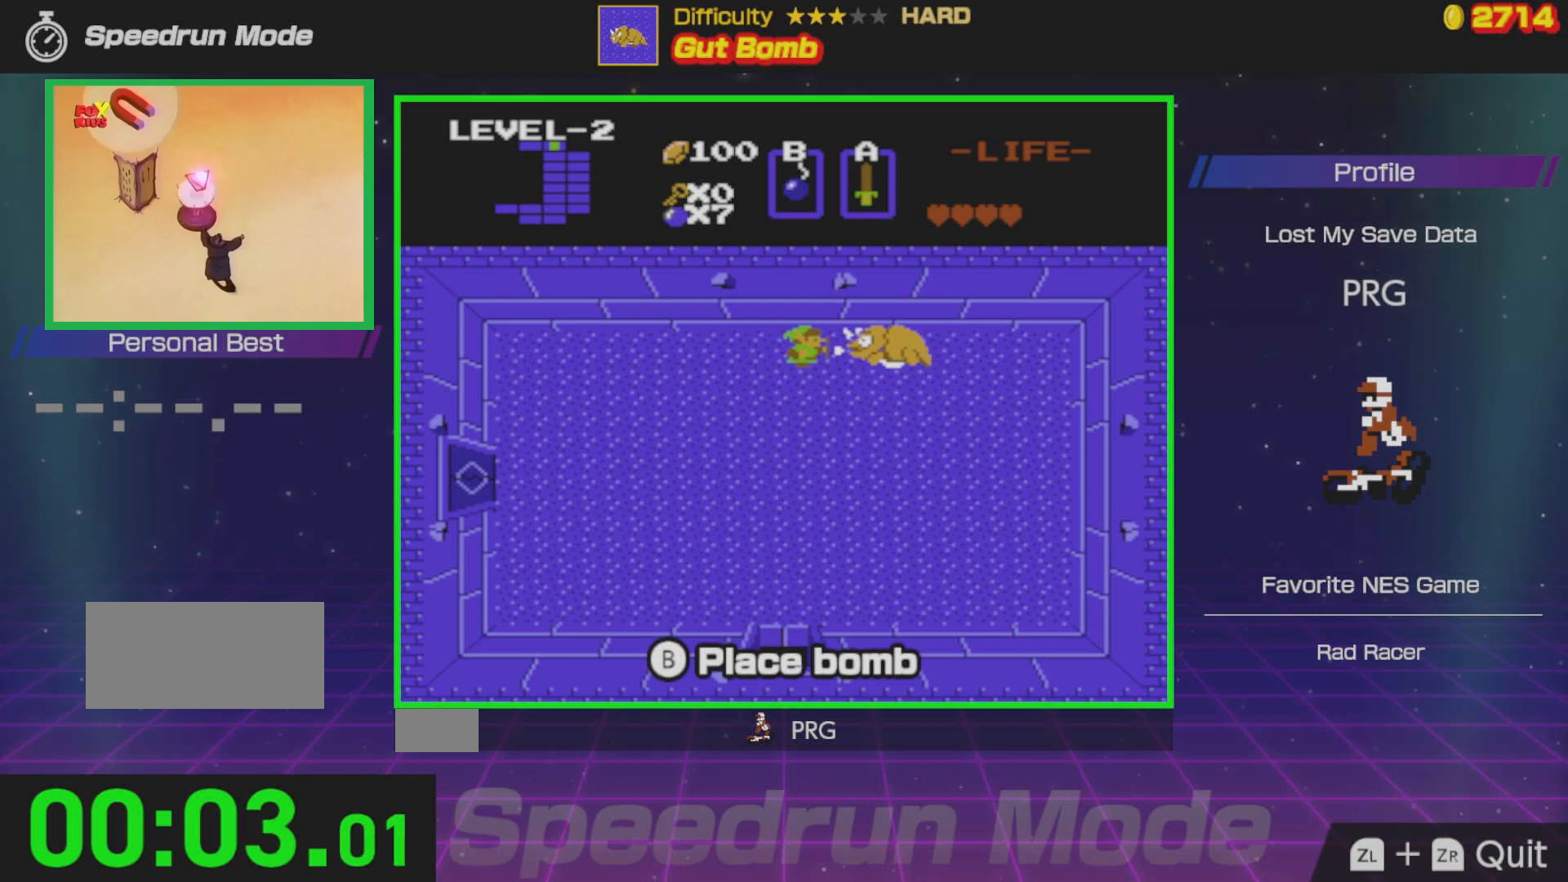
{"buttons": [], "events": [[150, "B", "down"], [233, "B", "up"]]}
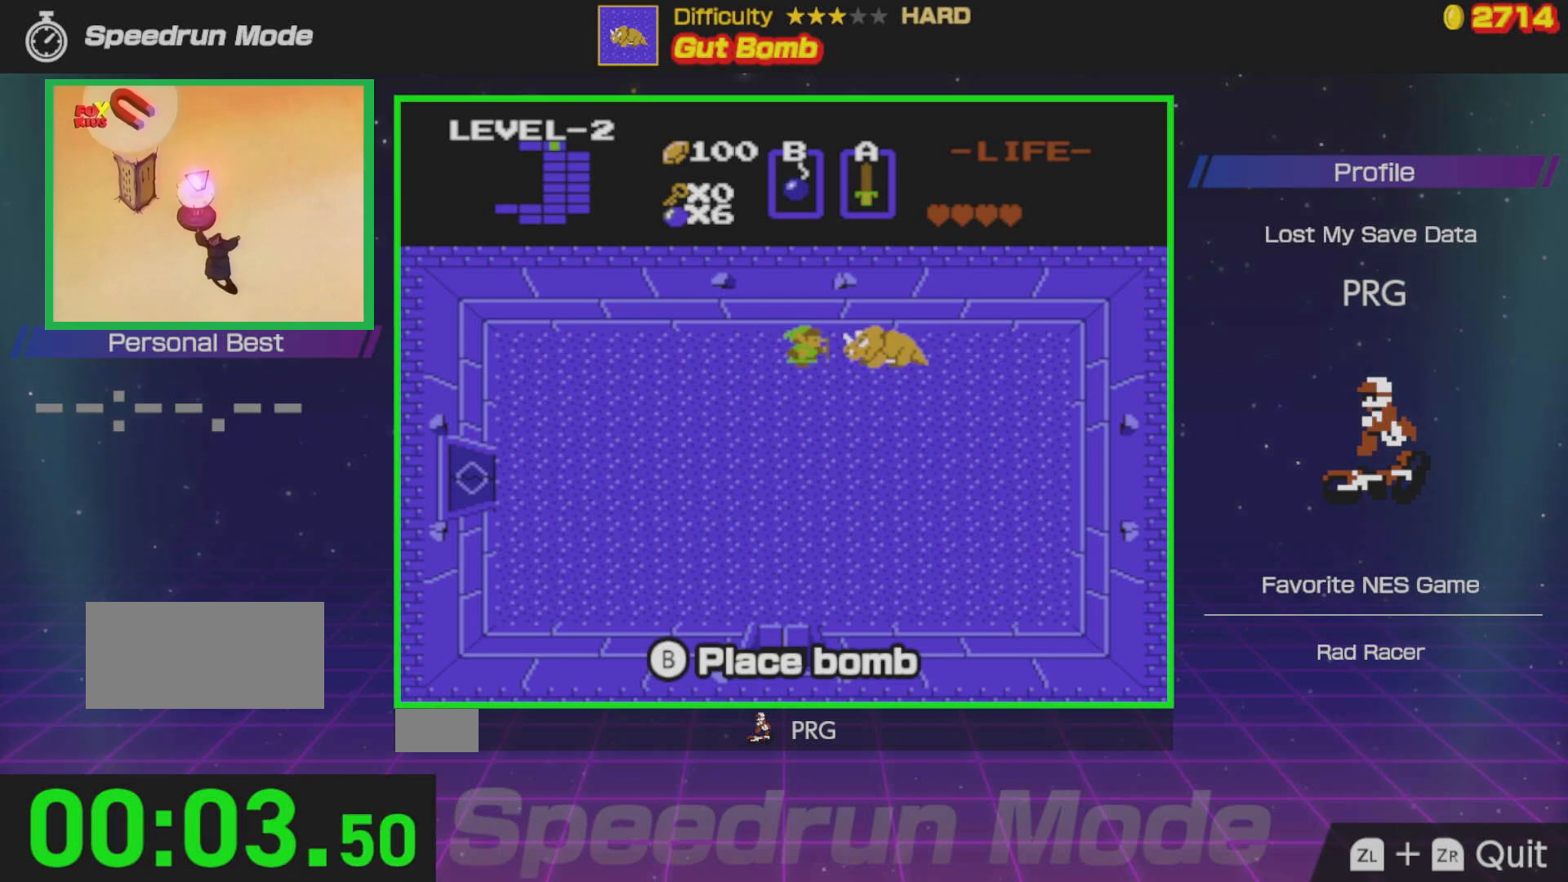
{"buttons": [], "events": []}
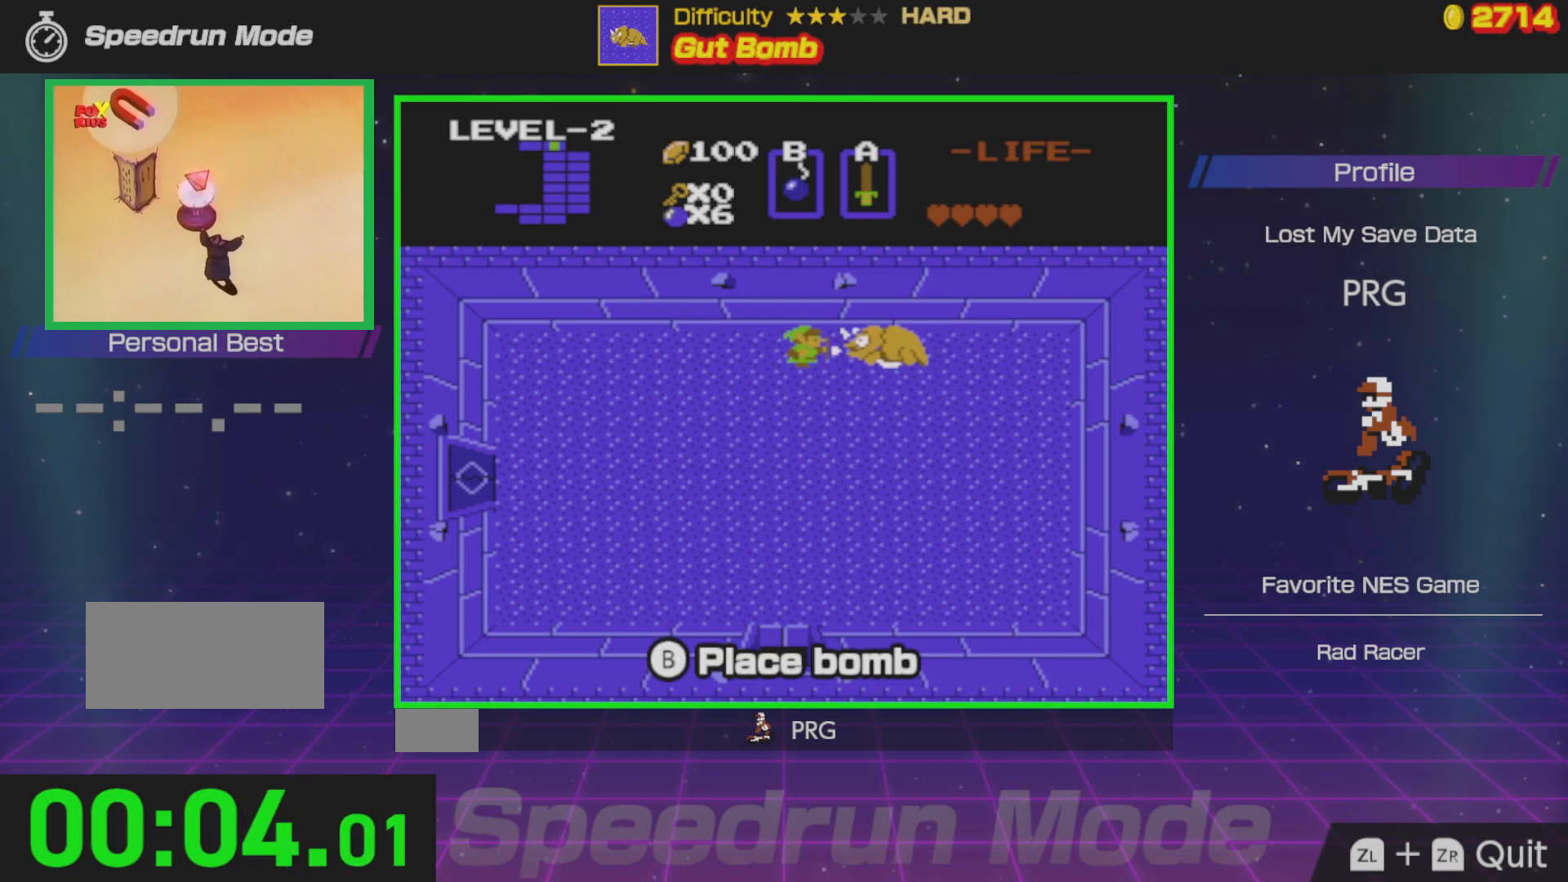
{"buttons": [], "events": []}
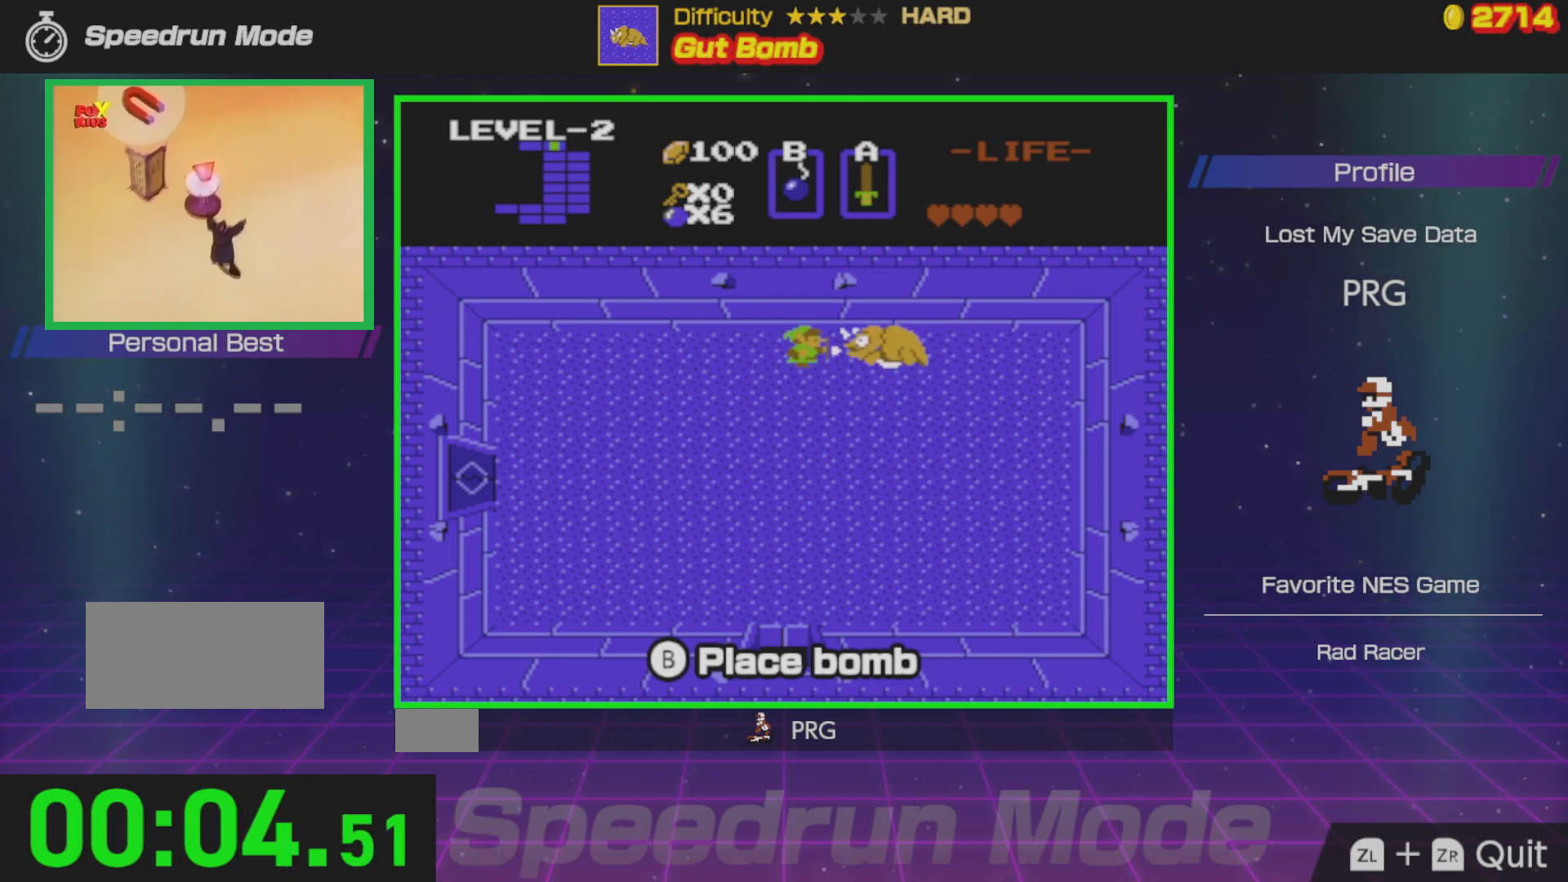
{"buttons": ["B"], "events": [[267, "B", "down"], [350, "B", "up"], [450, "B", "down"]]}
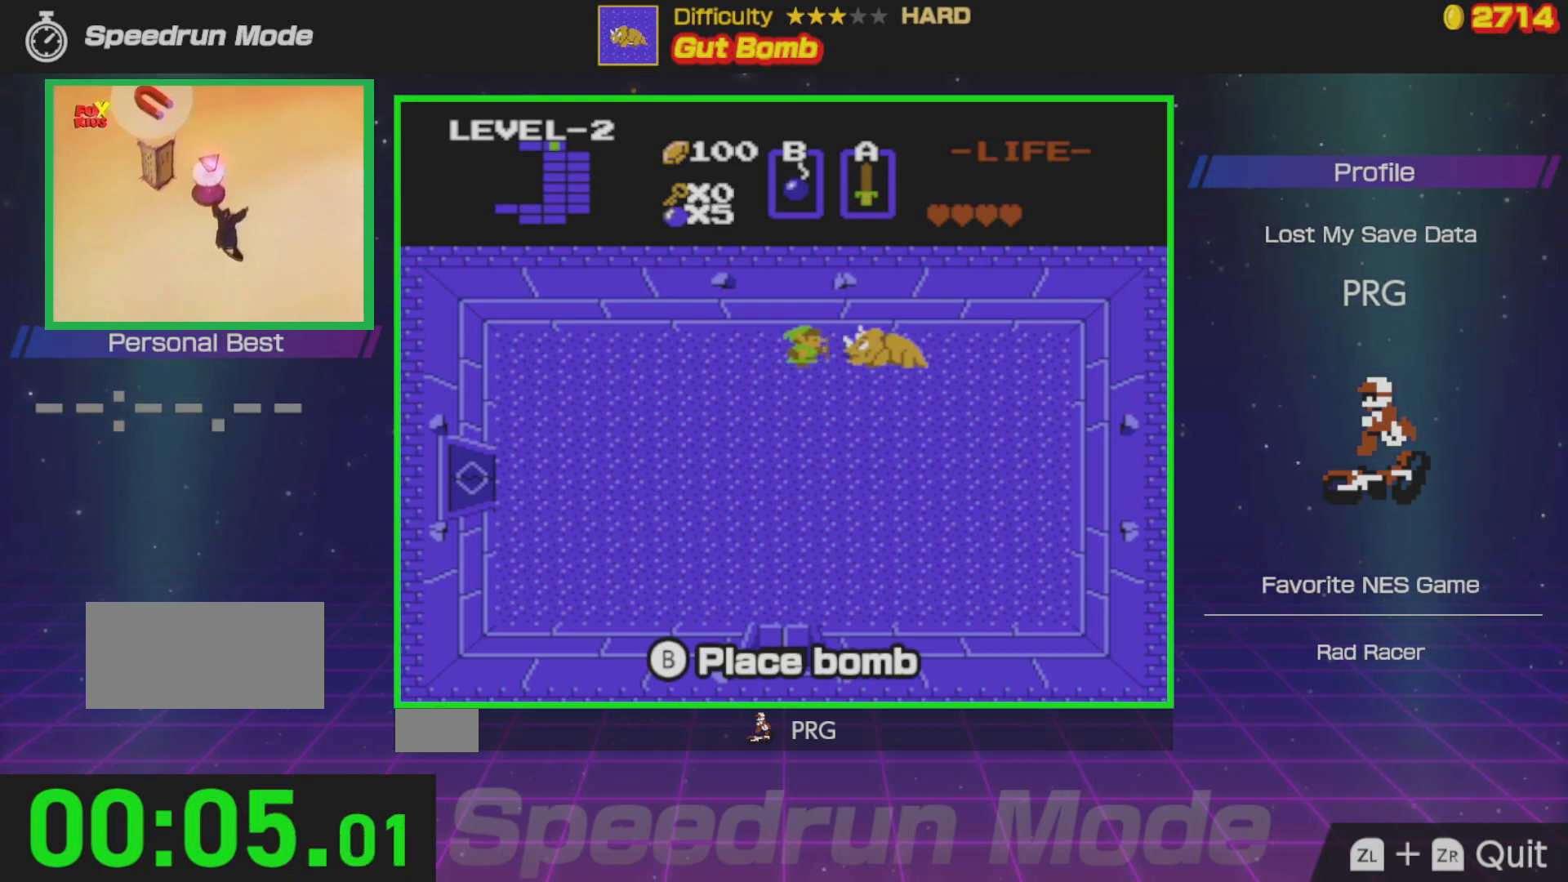
{"buttons": [], "events": [[33, "B", "up"]]}
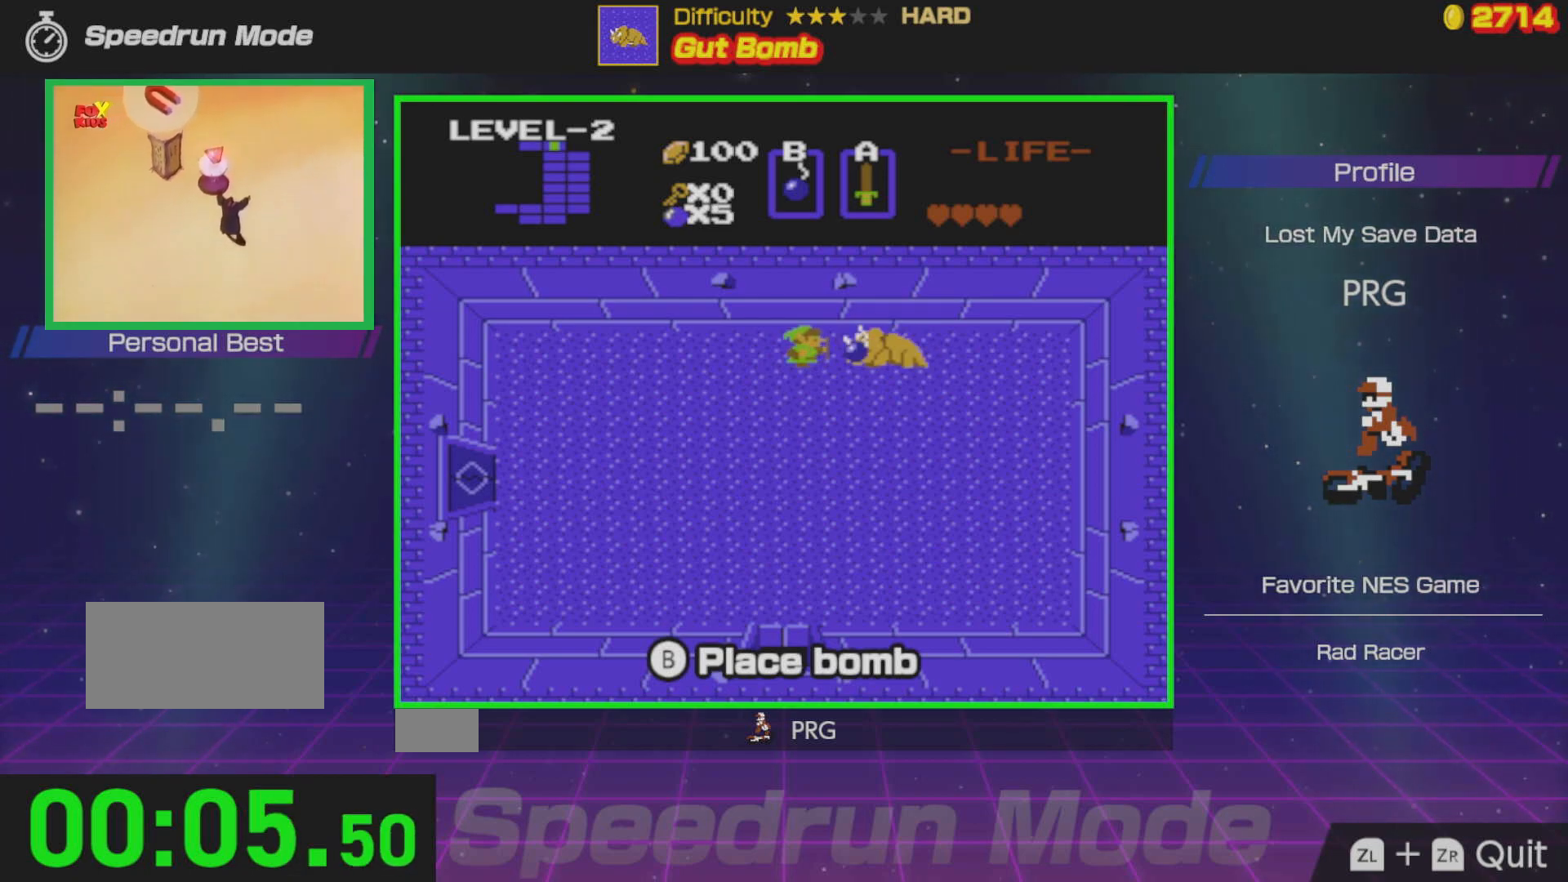
{"buttons": [], "events": []}
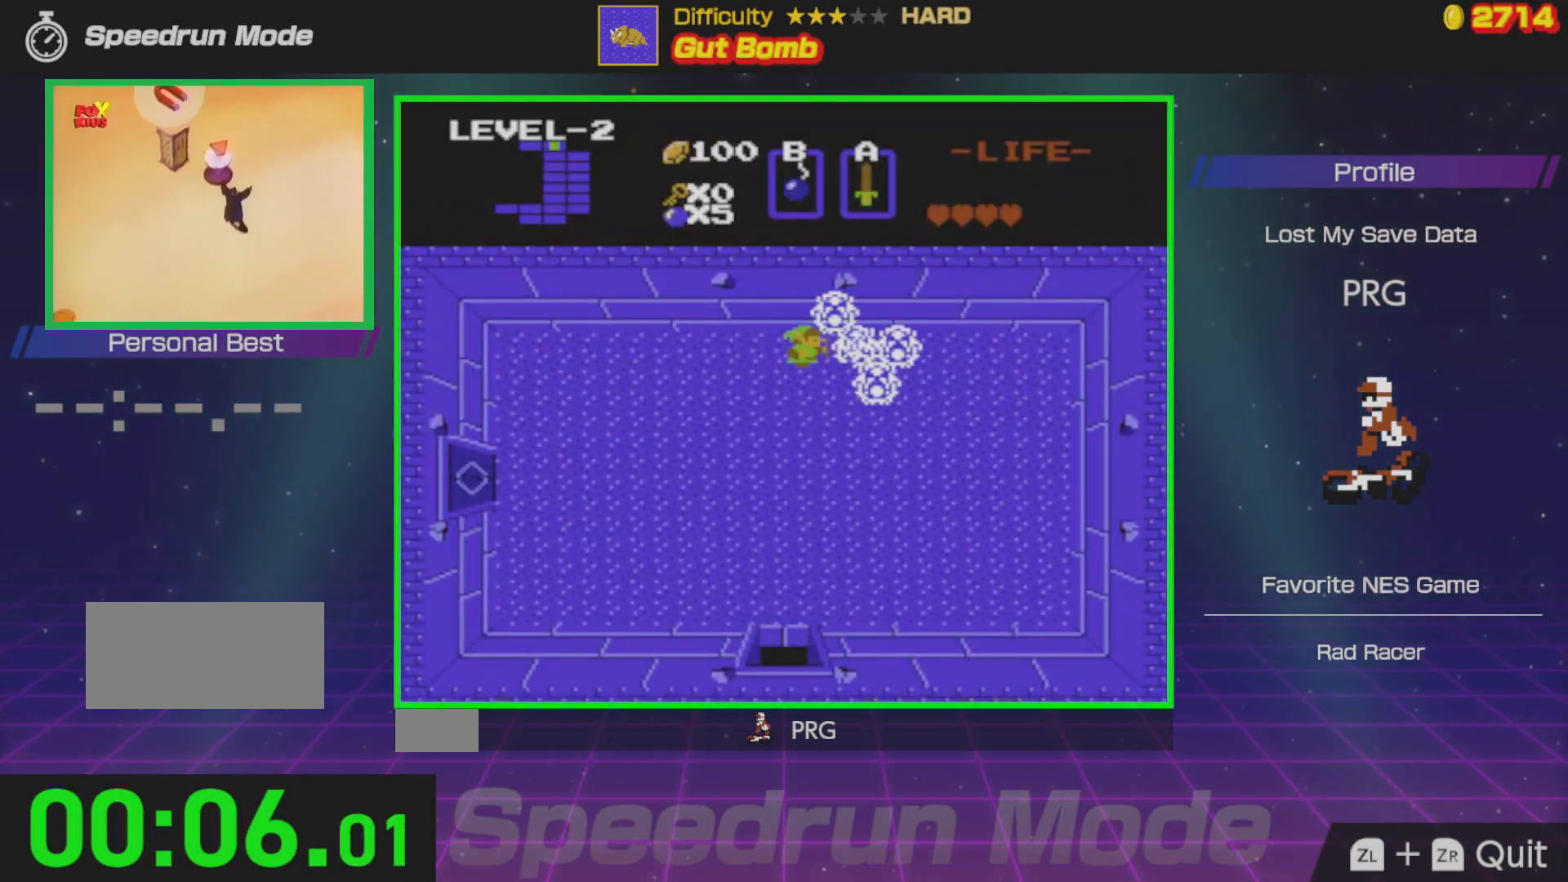
{"buttons": [], "events": []}
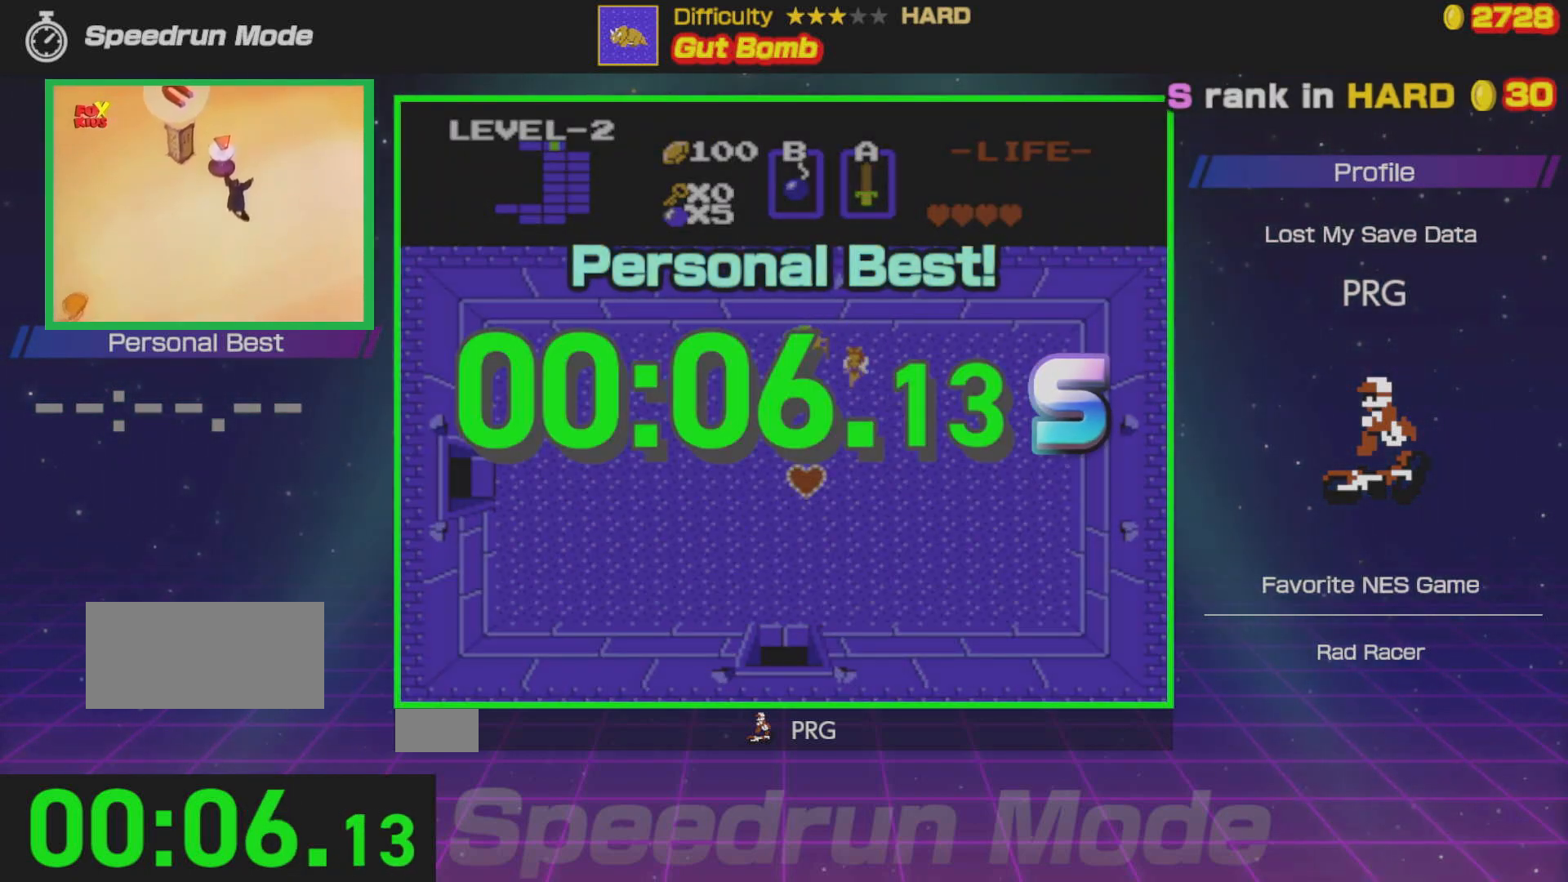
{"buttons": [], "events": []}